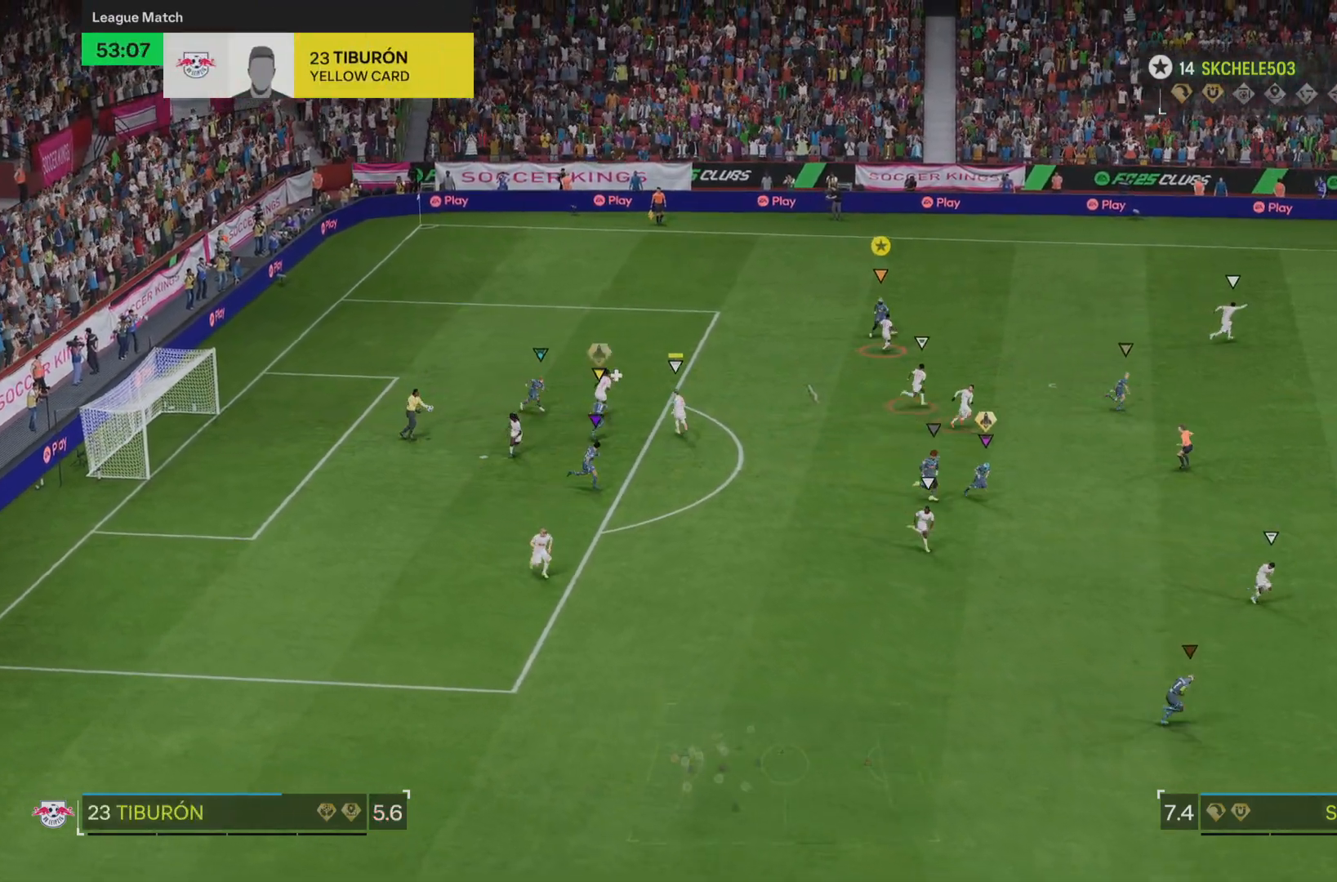
Gameplay with a controller (PlayStation layout); each line is a JSON object with the inputs held at the frame after it. "events" lists button and stick changes between this image and that frame as [ms after this image, input, new state], when the widget could be followed in between. Not read: L3 R3.
{"buttons": [], "left_stick": "right", "right_stick": "center", "events": []}
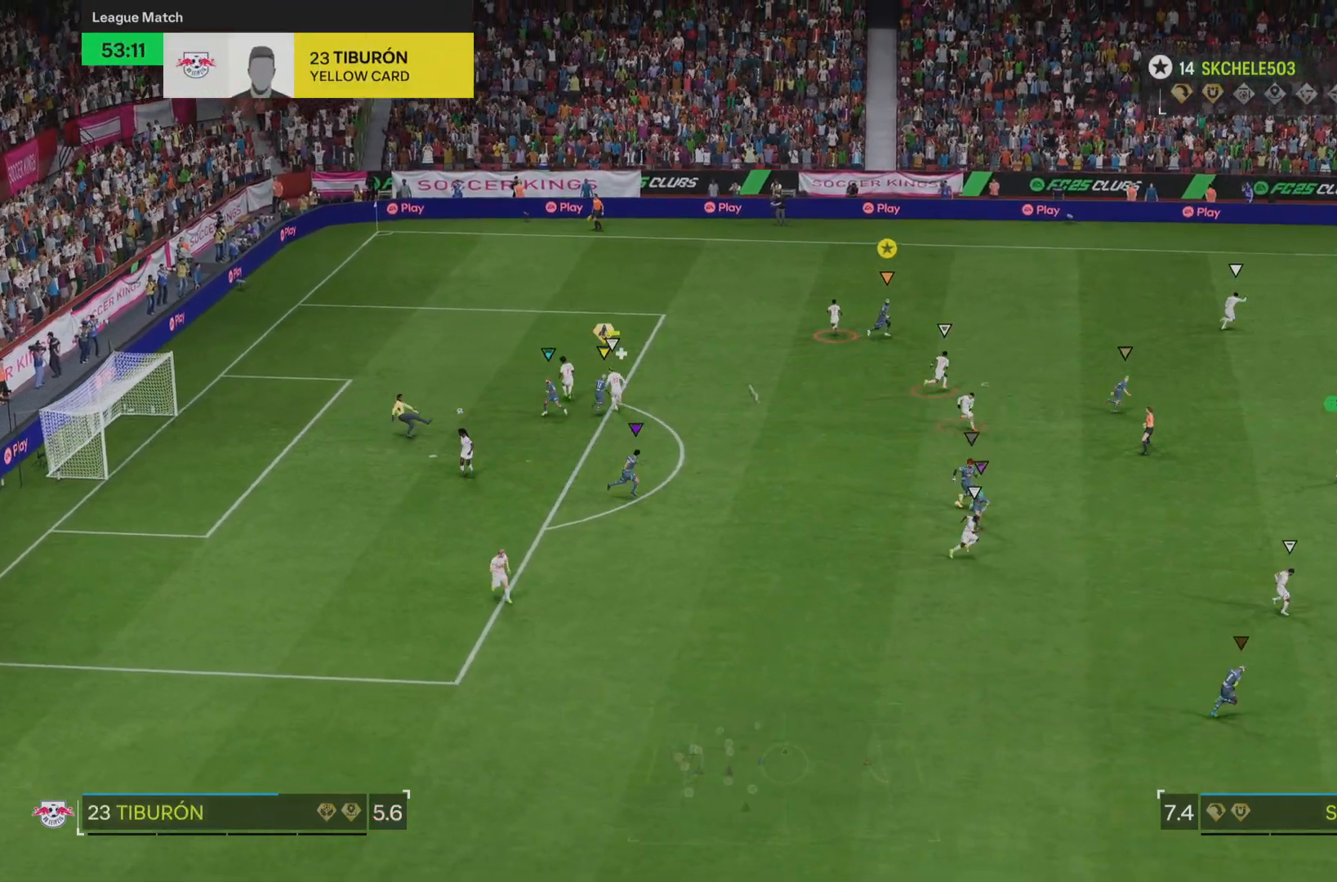
{"buttons": ["R2"], "left_stick": "right", "right_stick": "center", "events": [[267, "R2", "down"]]}
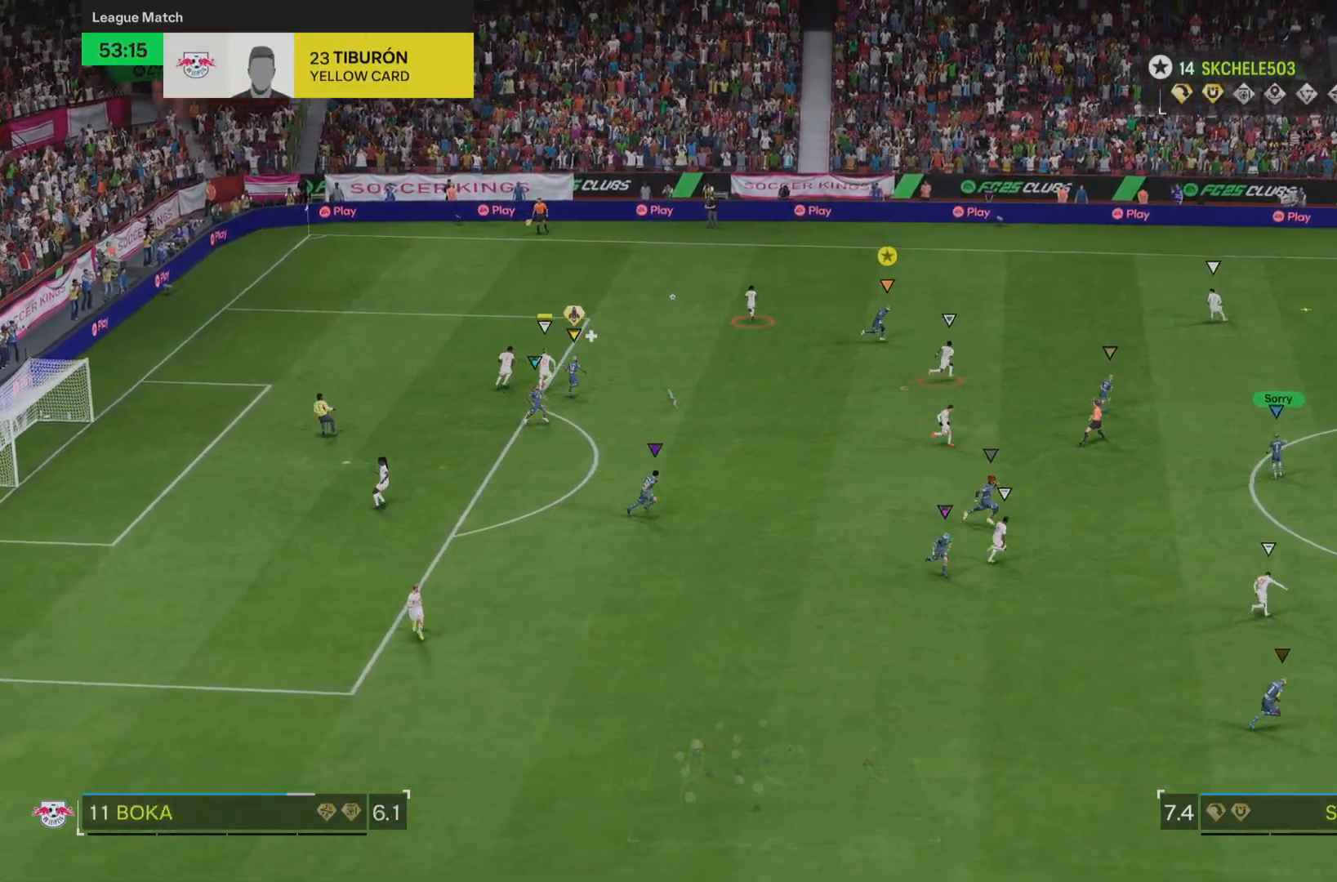
{"buttons": ["R2"], "left_stick": "right", "right_stick": "center", "events": []}
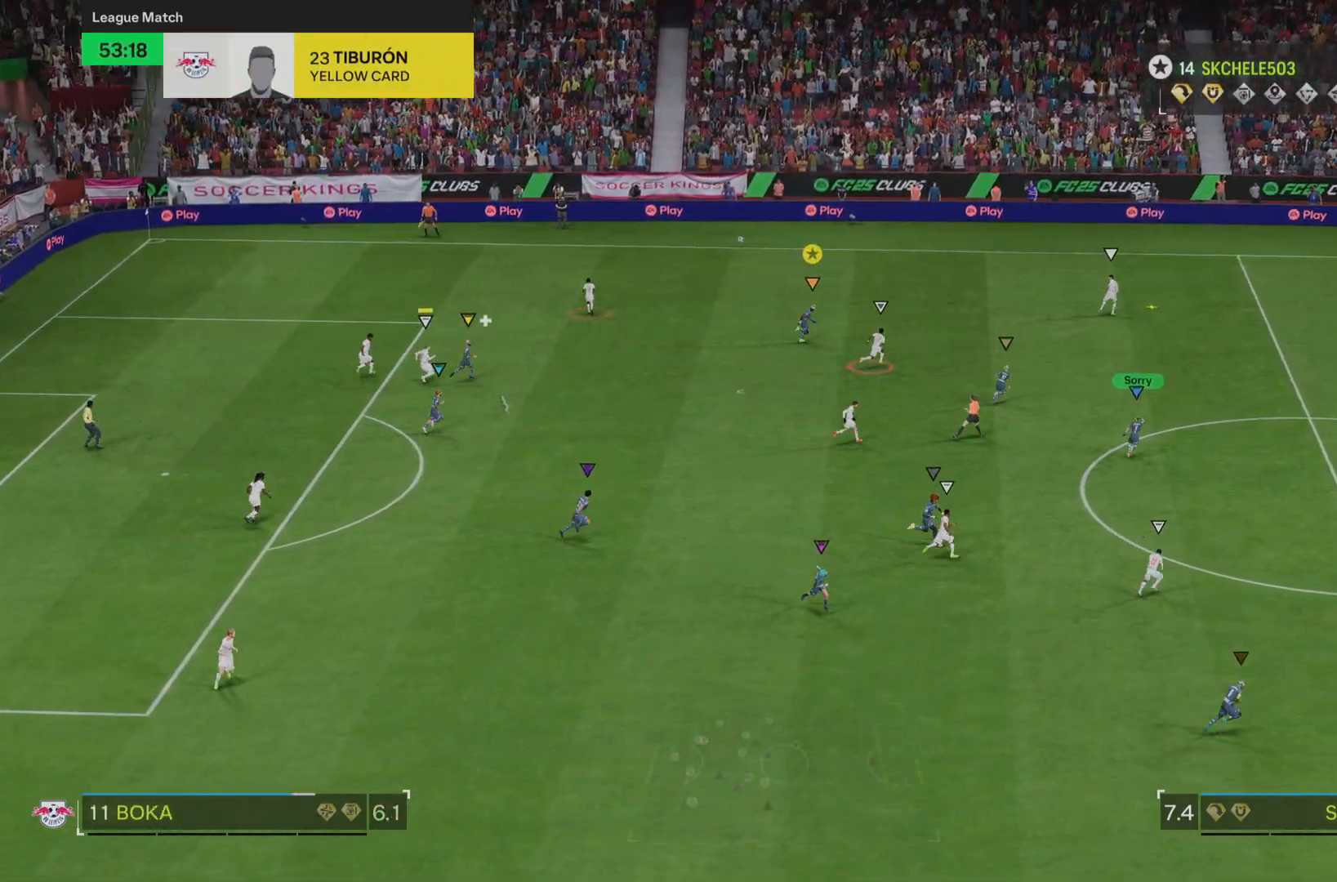
{"buttons": ["R2"], "left_stick": "right", "right_stick": "center", "events": []}
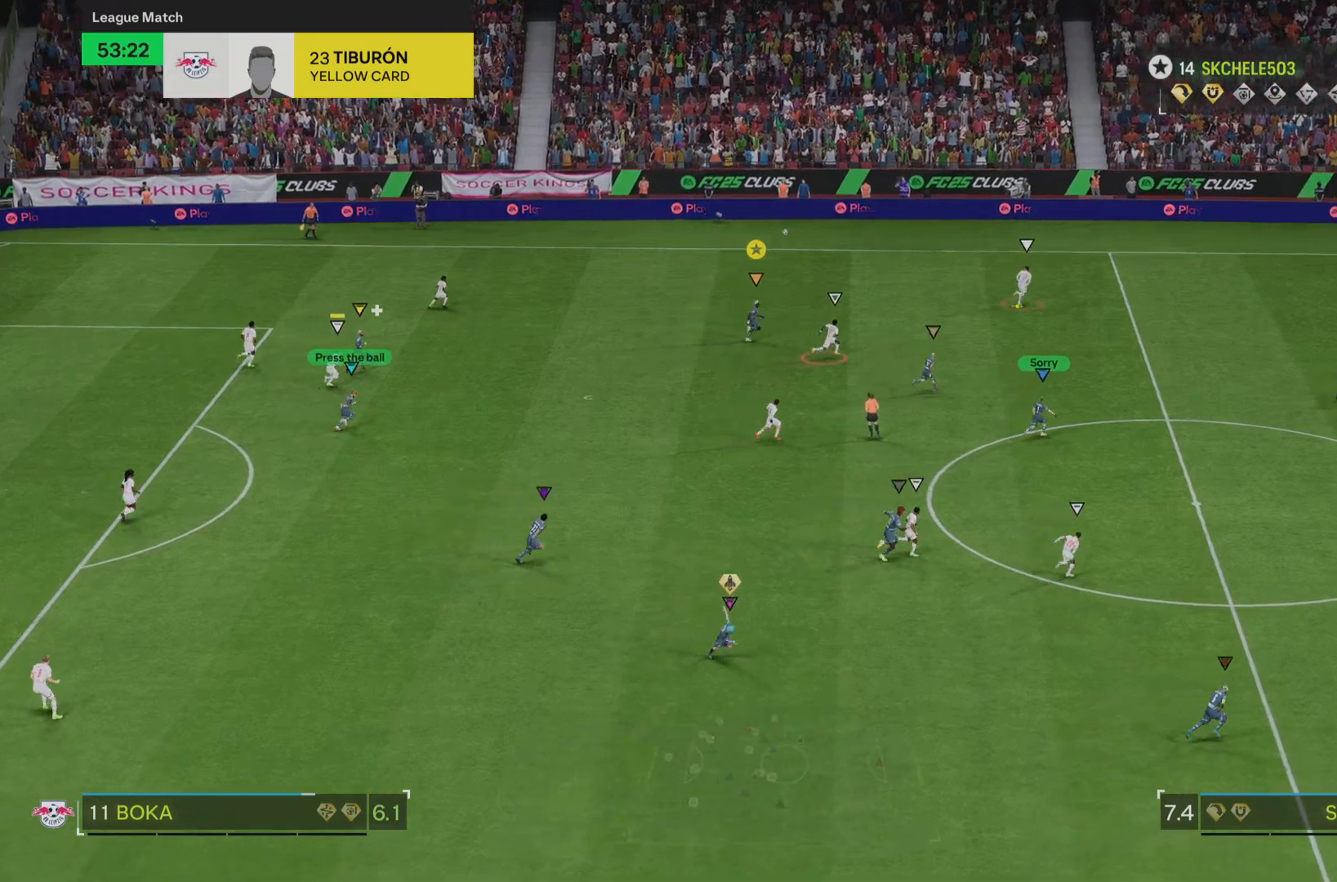
{"buttons": ["R2"], "left_stick": "right", "right_stick": "center", "events": []}
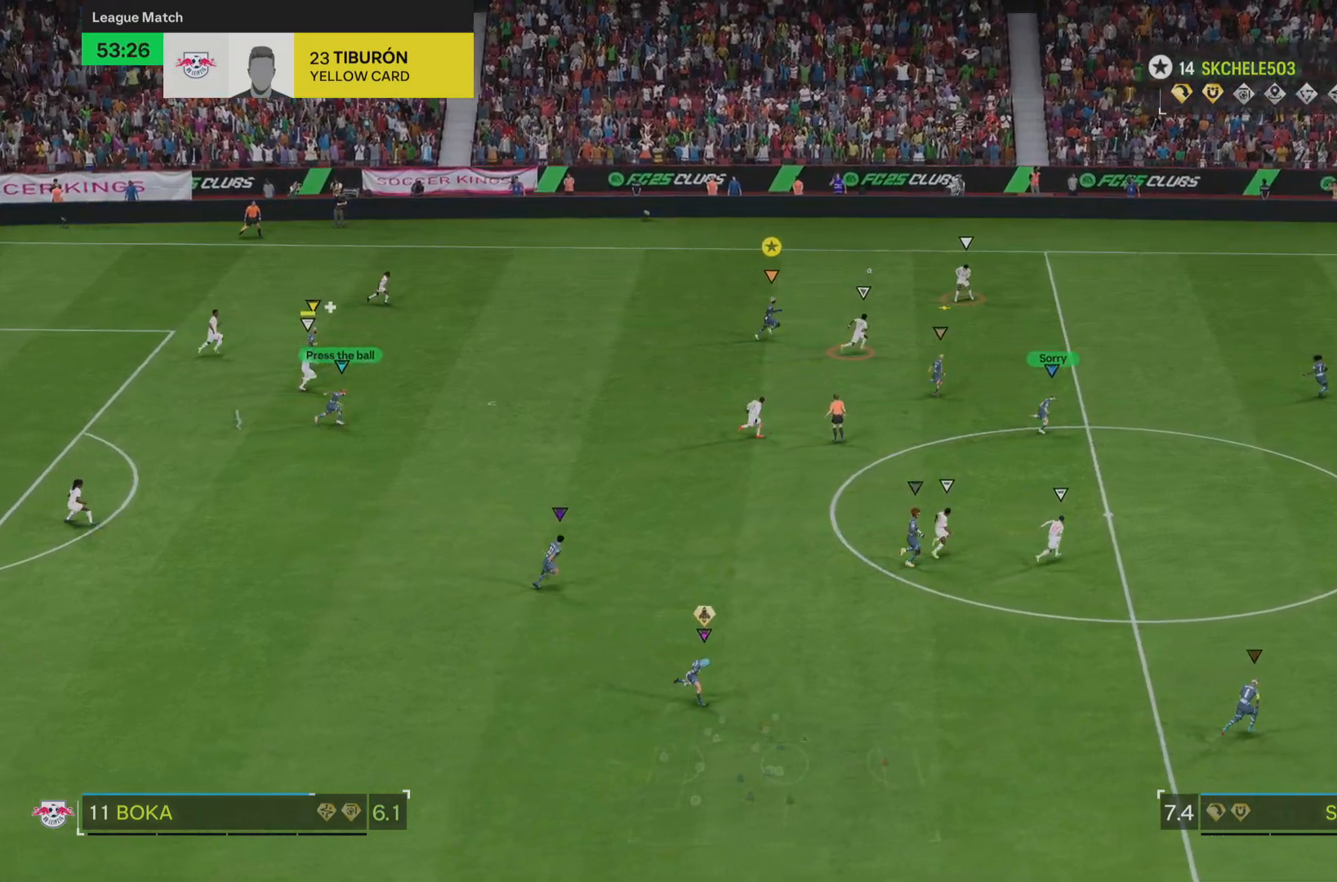
{"buttons": ["R2"], "left_stick": "right", "right_stick": "center", "events": []}
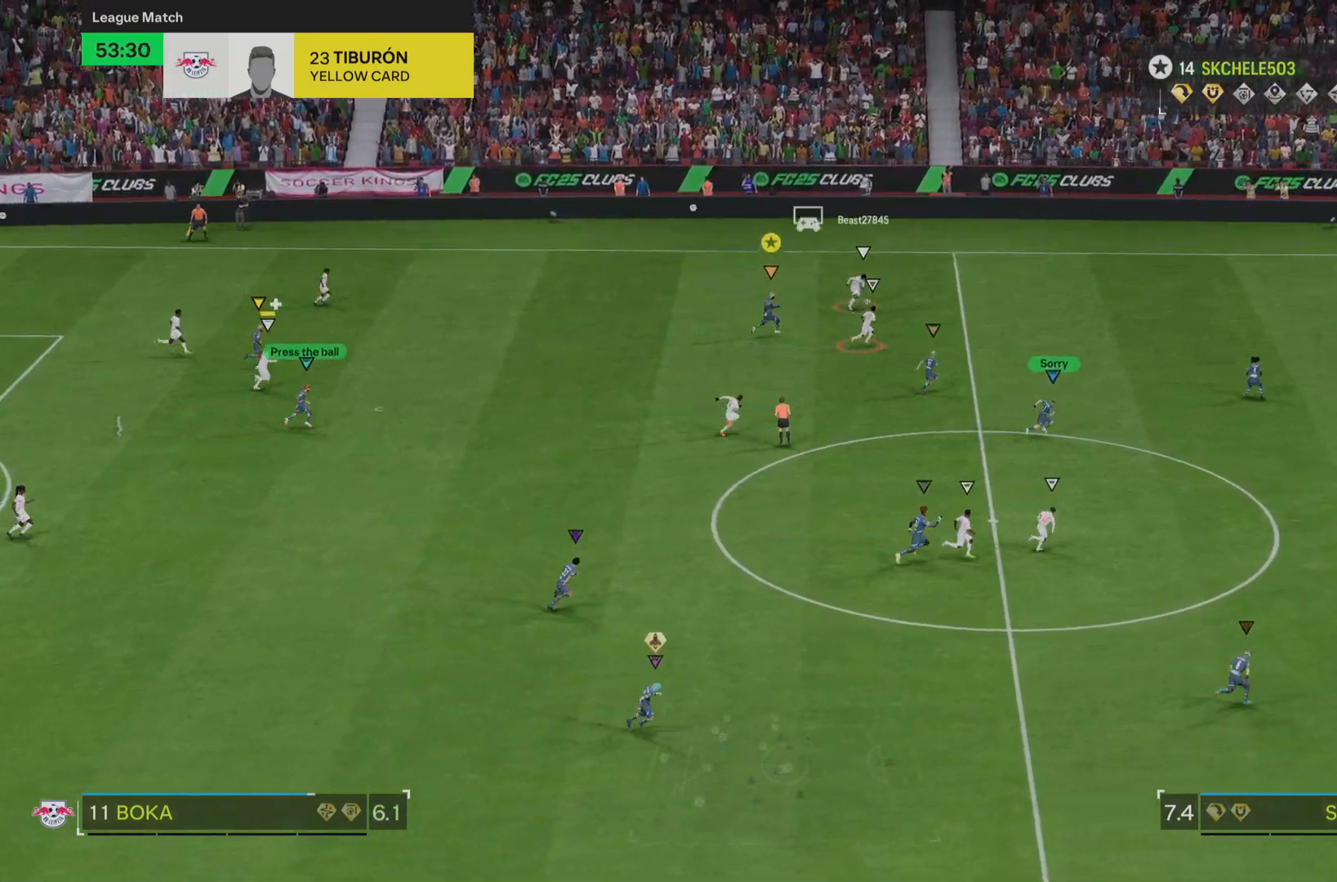
{"buttons": ["R2"], "left_stick": "right", "right_stick": "center", "events": []}
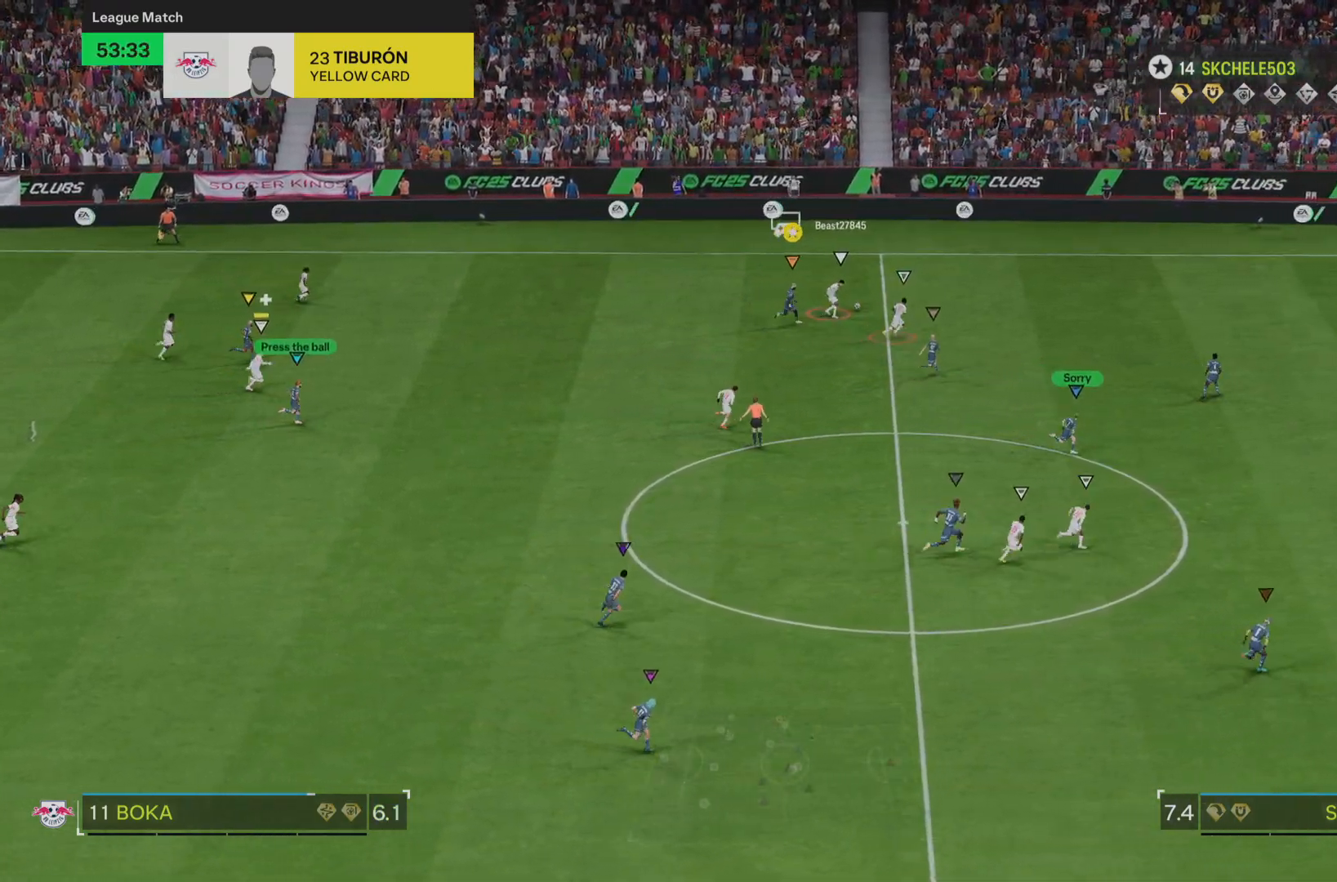
{"buttons": ["R2"], "left_stick": "right", "right_stick": "center", "events": []}
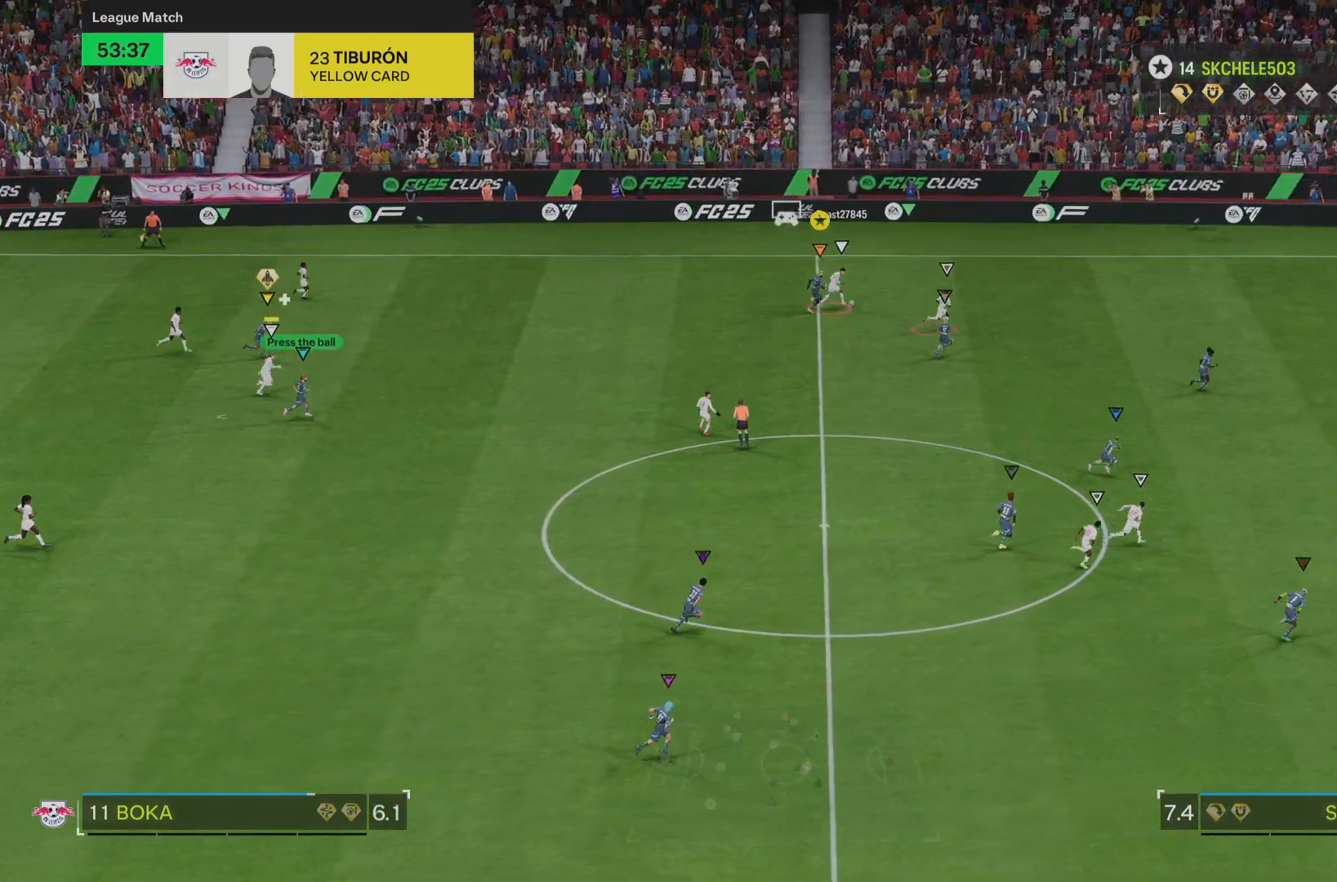
{"buttons": ["R2"], "left_stick": "right", "right_stick": "center", "events": []}
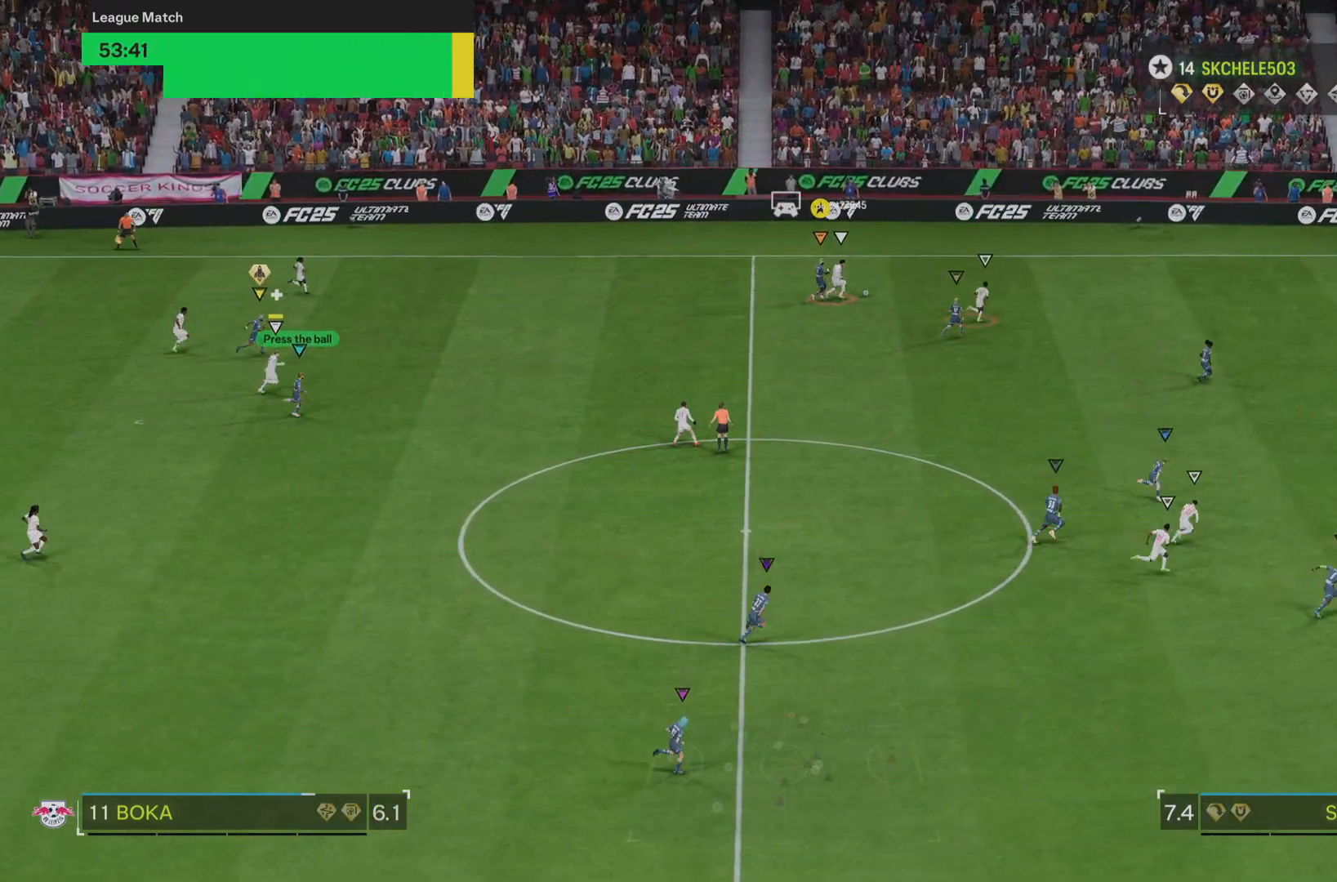
{"buttons": ["R2"], "left_stick": "right", "right_stick": "center", "events": []}
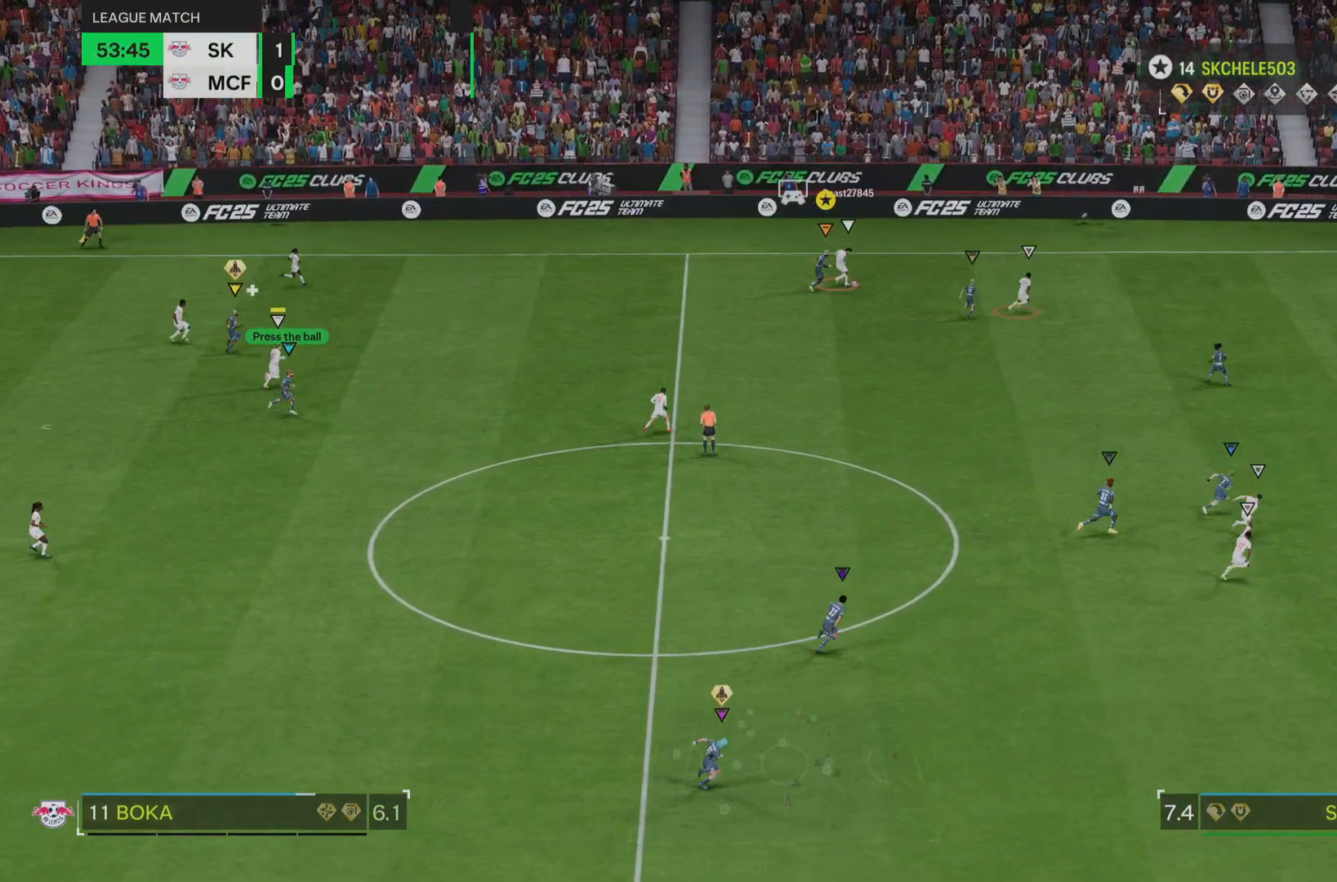
{"buttons": ["R2"], "left_stick": "right", "right_stick": "center", "events": []}
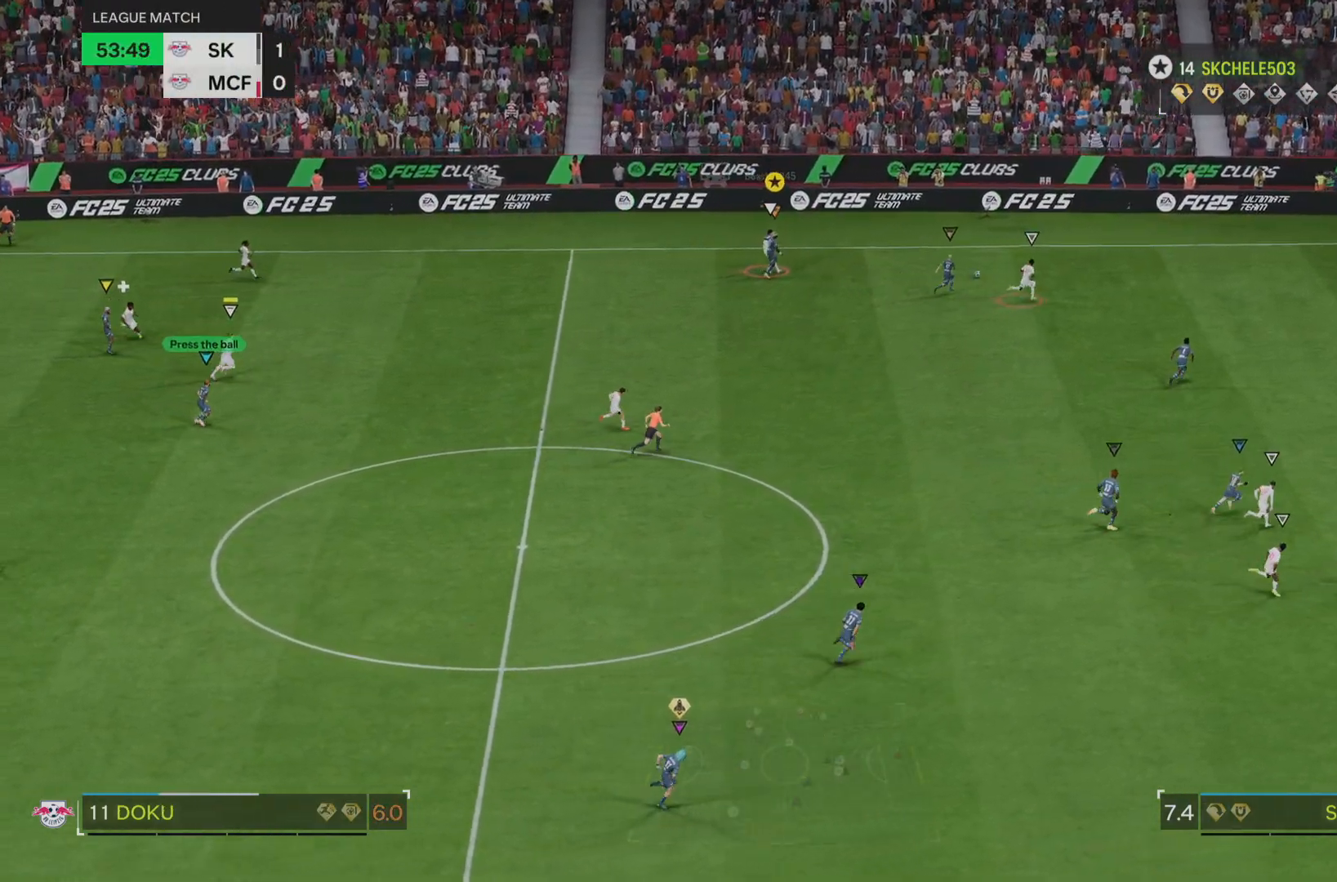
{"buttons": [], "left_stick": "right", "right_stick": "center", "events": [[234, "R2", "up"]]}
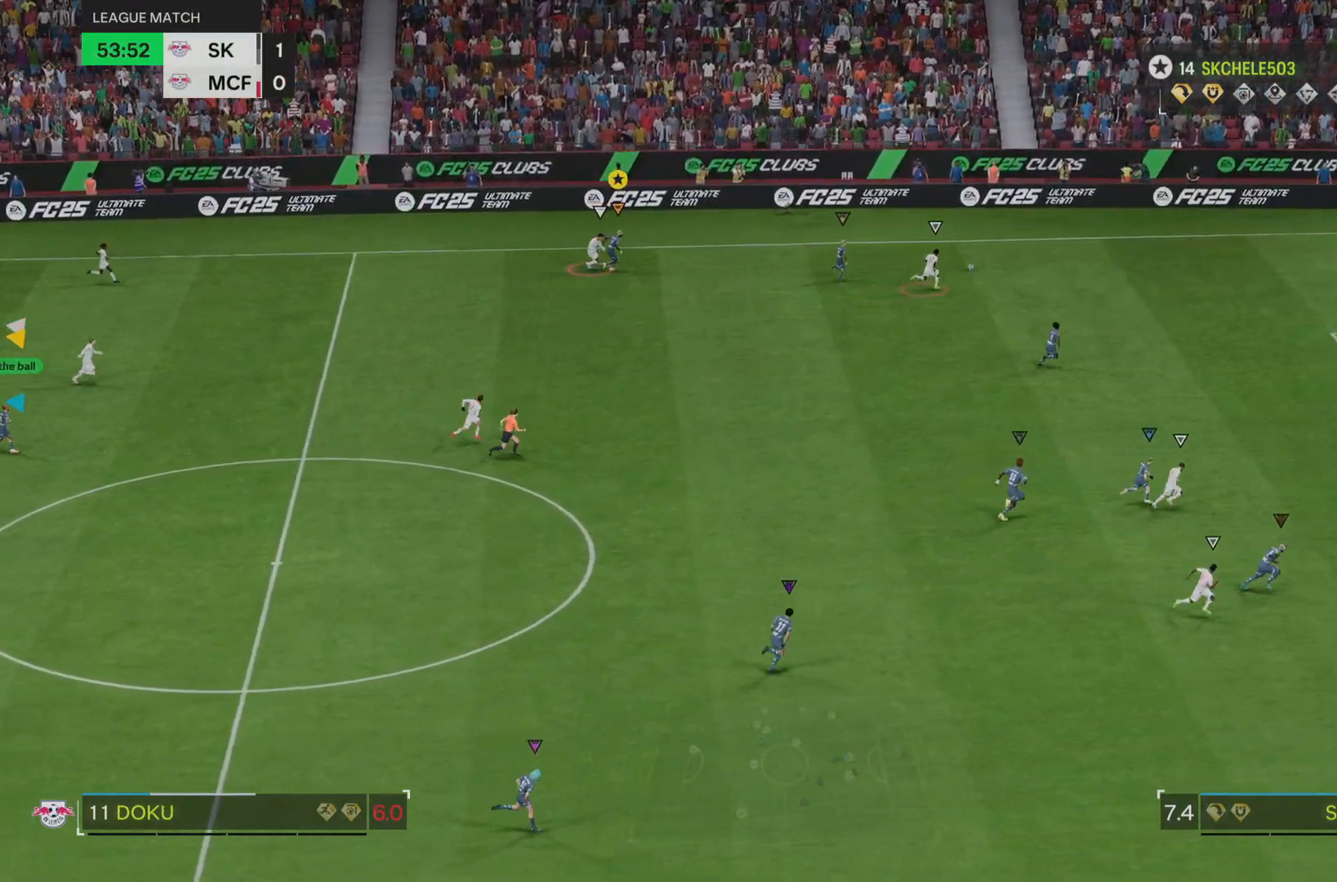
{"buttons": [], "left_stick": "right", "right_stick": "center", "events": []}
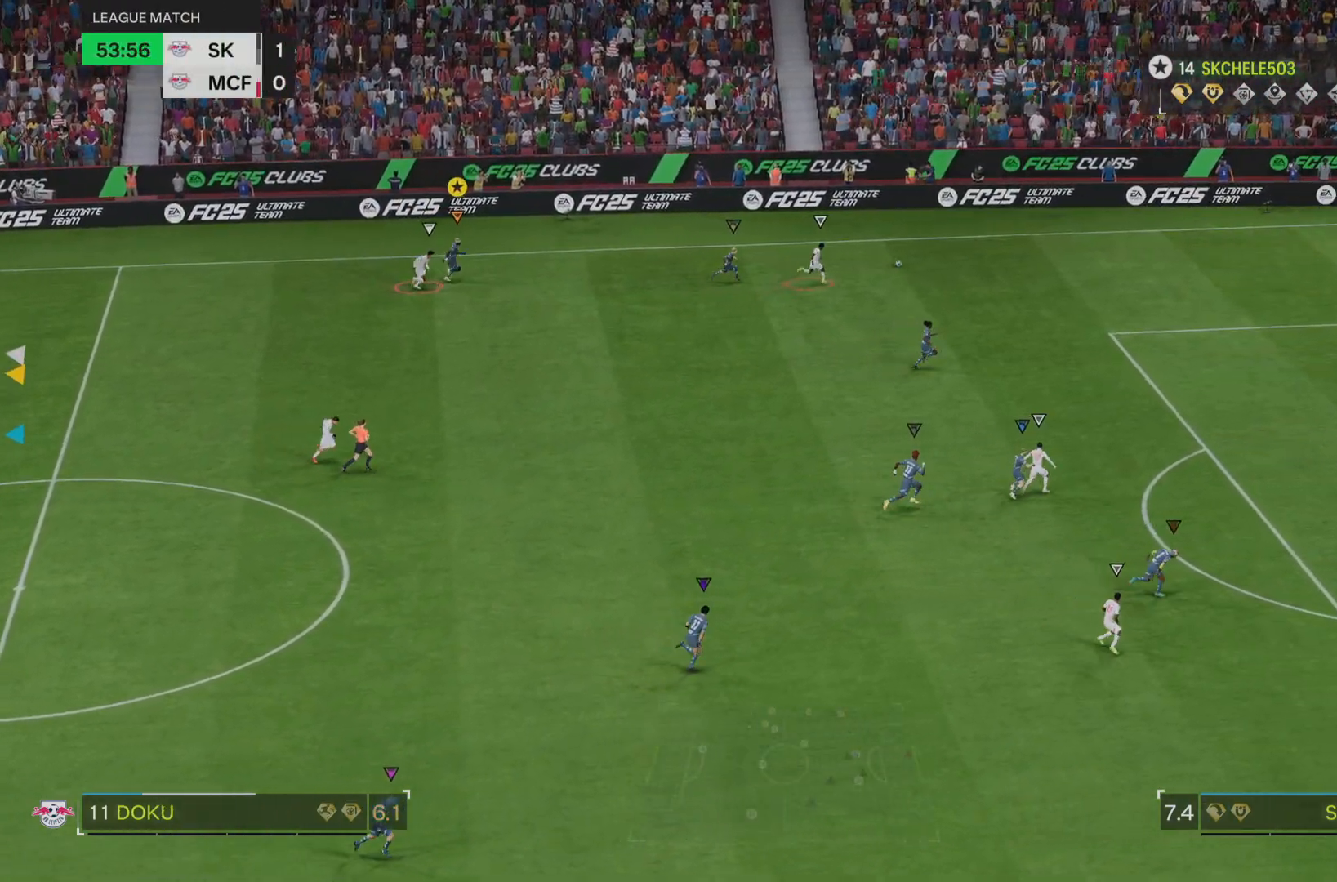
{"buttons": [], "left_stick": "right", "right_stick": "center", "events": []}
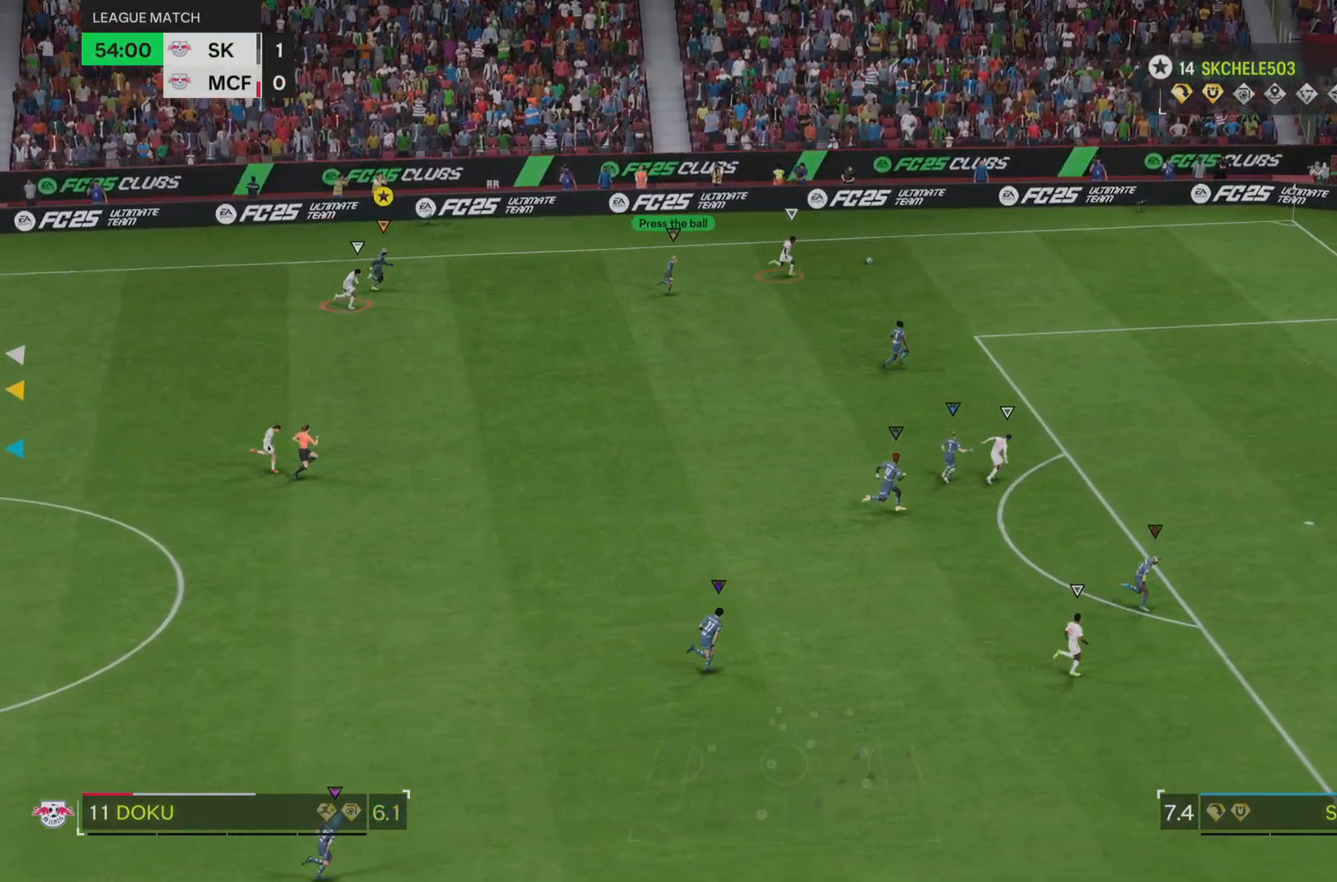
{"buttons": [], "left_stick": "down-right", "right_stick": "center", "events": [[300, "left_stick", "down-right"]]}
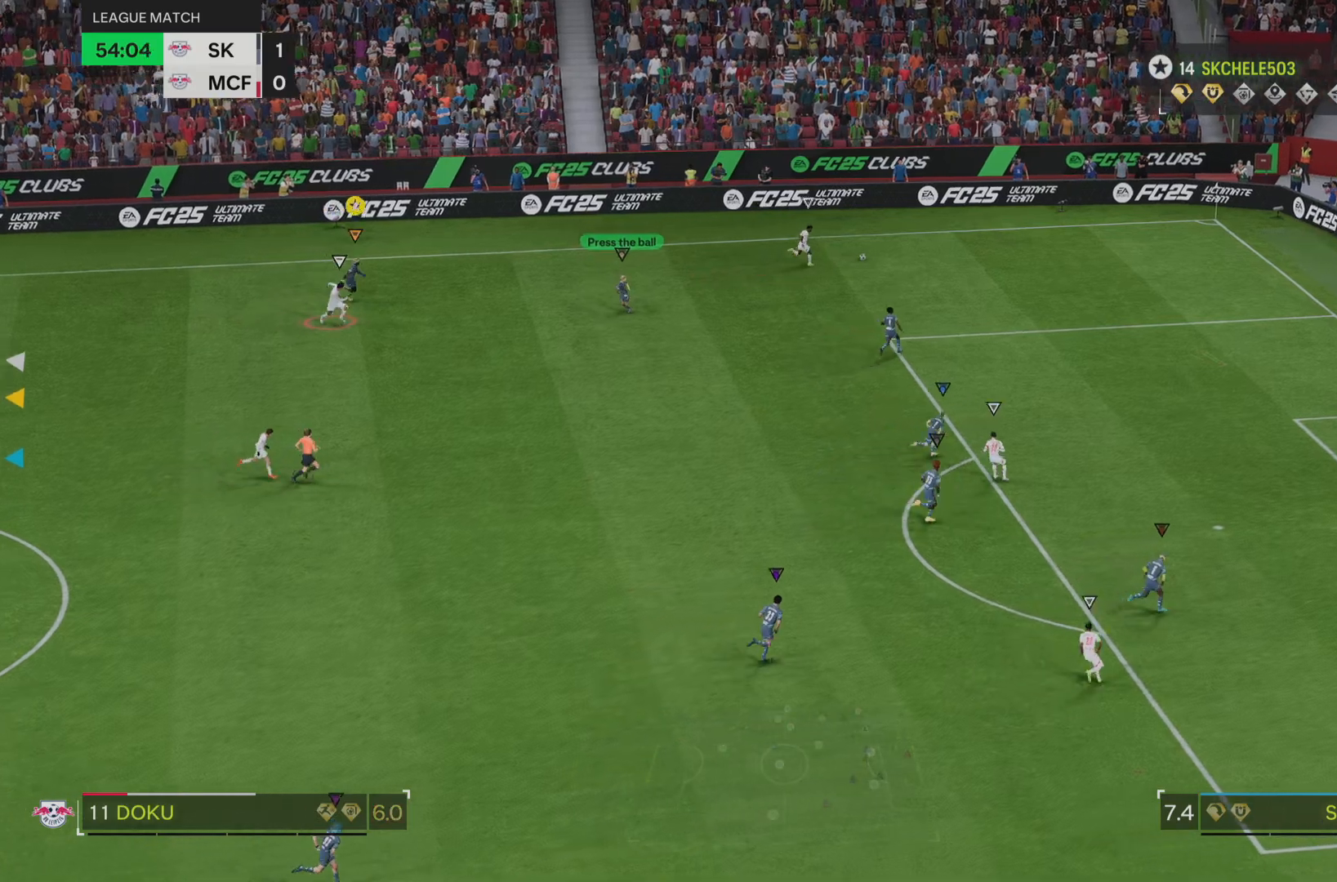
{"buttons": [], "left_stick": "down-right", "right_stick": "center", "events": []}
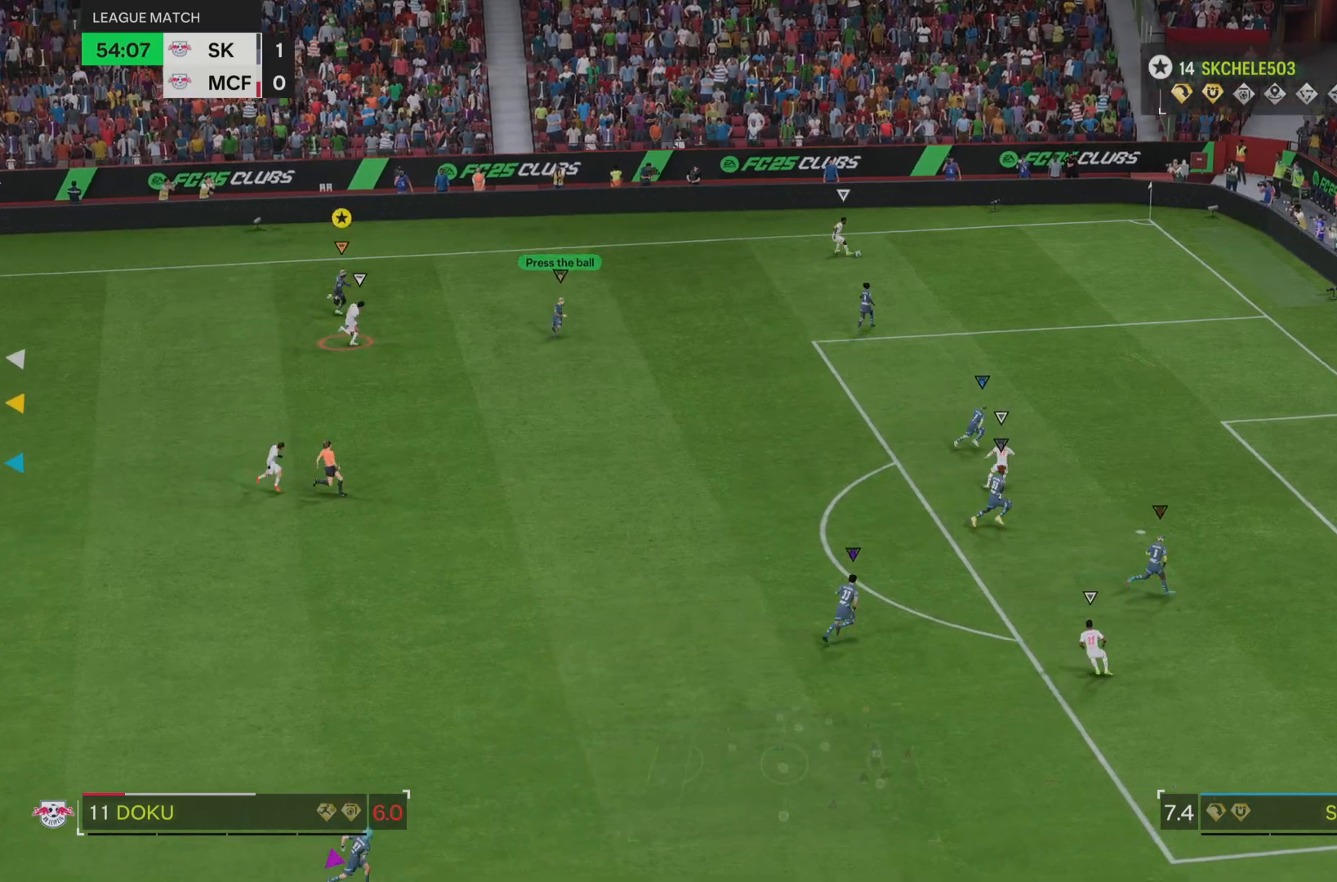
{"buttons": [], "left_stick": "down-right", "right_stick": "center", "events": []}
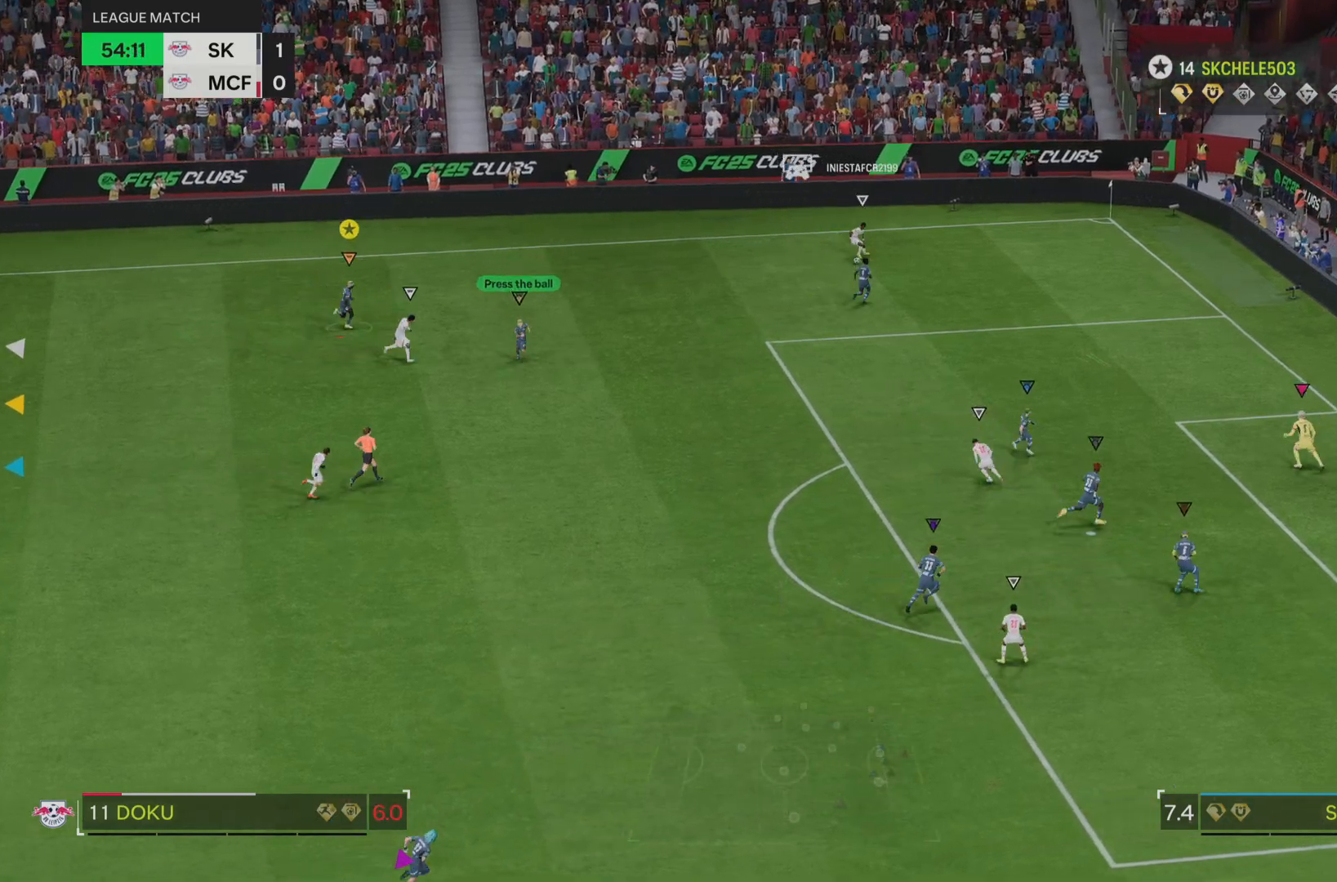
{"buttons": ["R1", "R2"], "left_stick": "down-right", "right_stick": "center", "events": [[67, "START", "down"], [217, "START", "up"], [334, "R1", "down"], [334, "R2", "down"]]}
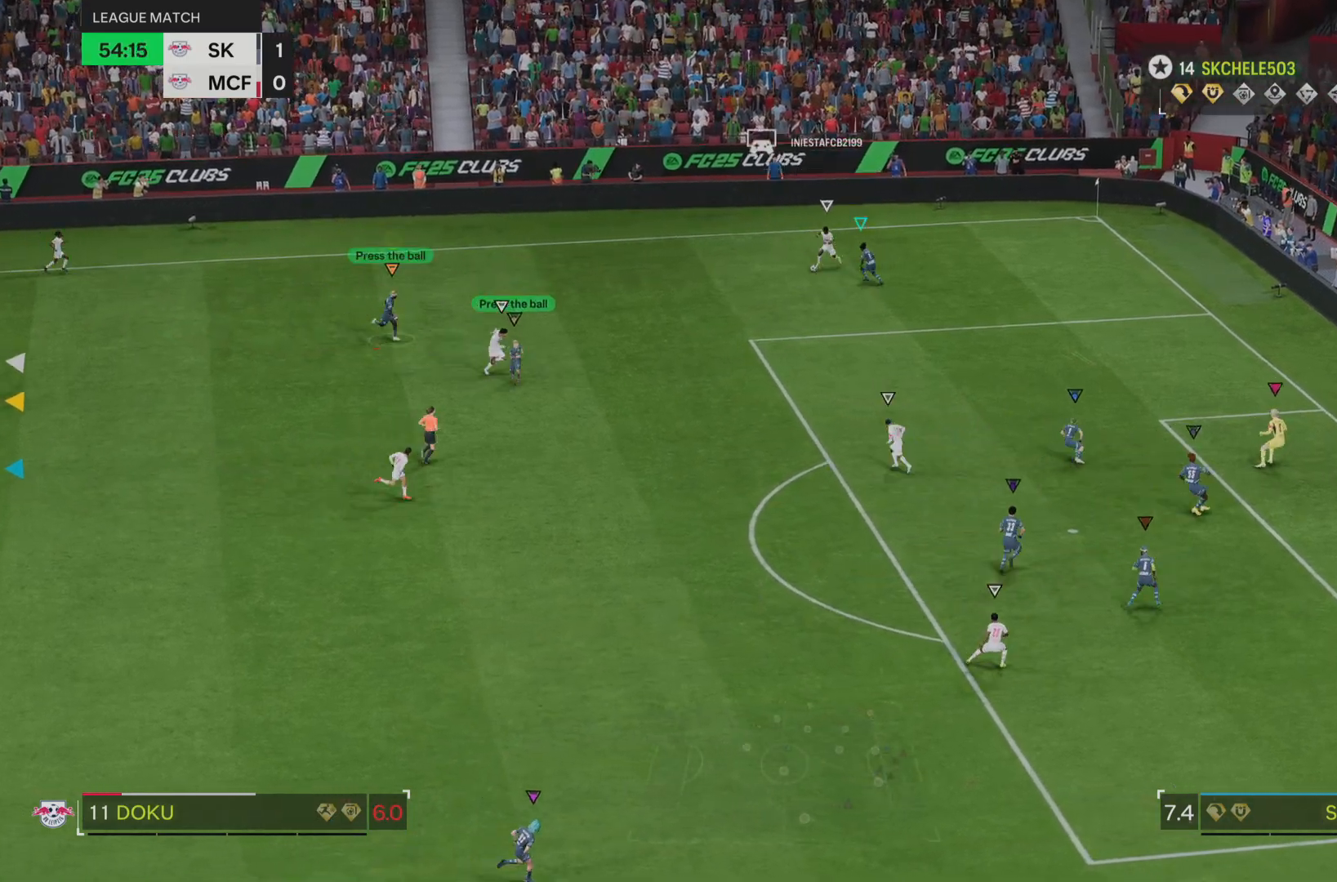
{"buttons": [], "left_stick": "down-right", "right_stick": "center", "events": [[300, "R1", "up"], [300, "R2", "up"]]}
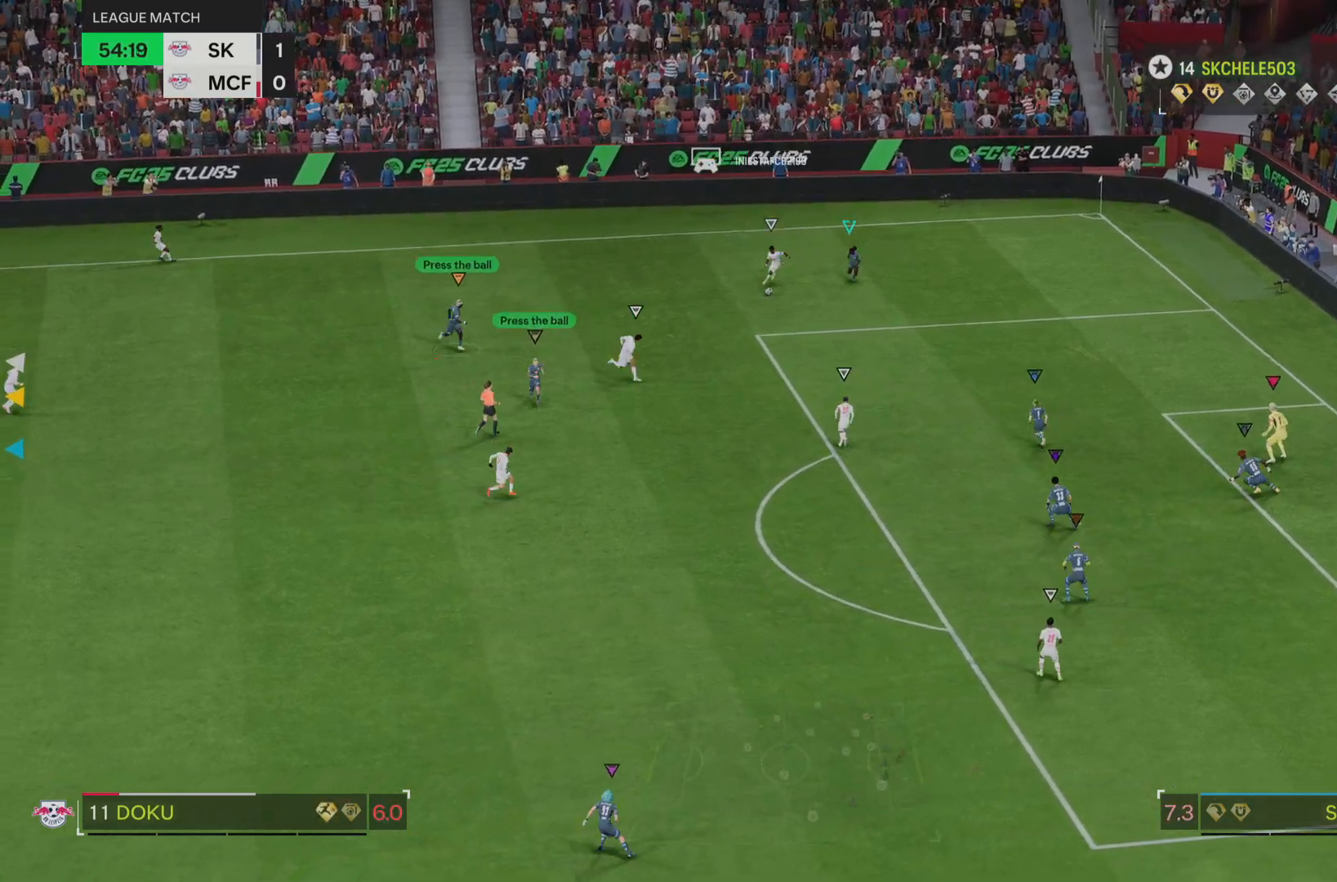
{"buttons": [], "left_stick": "down-right", "right_stick": "center", "events": []}
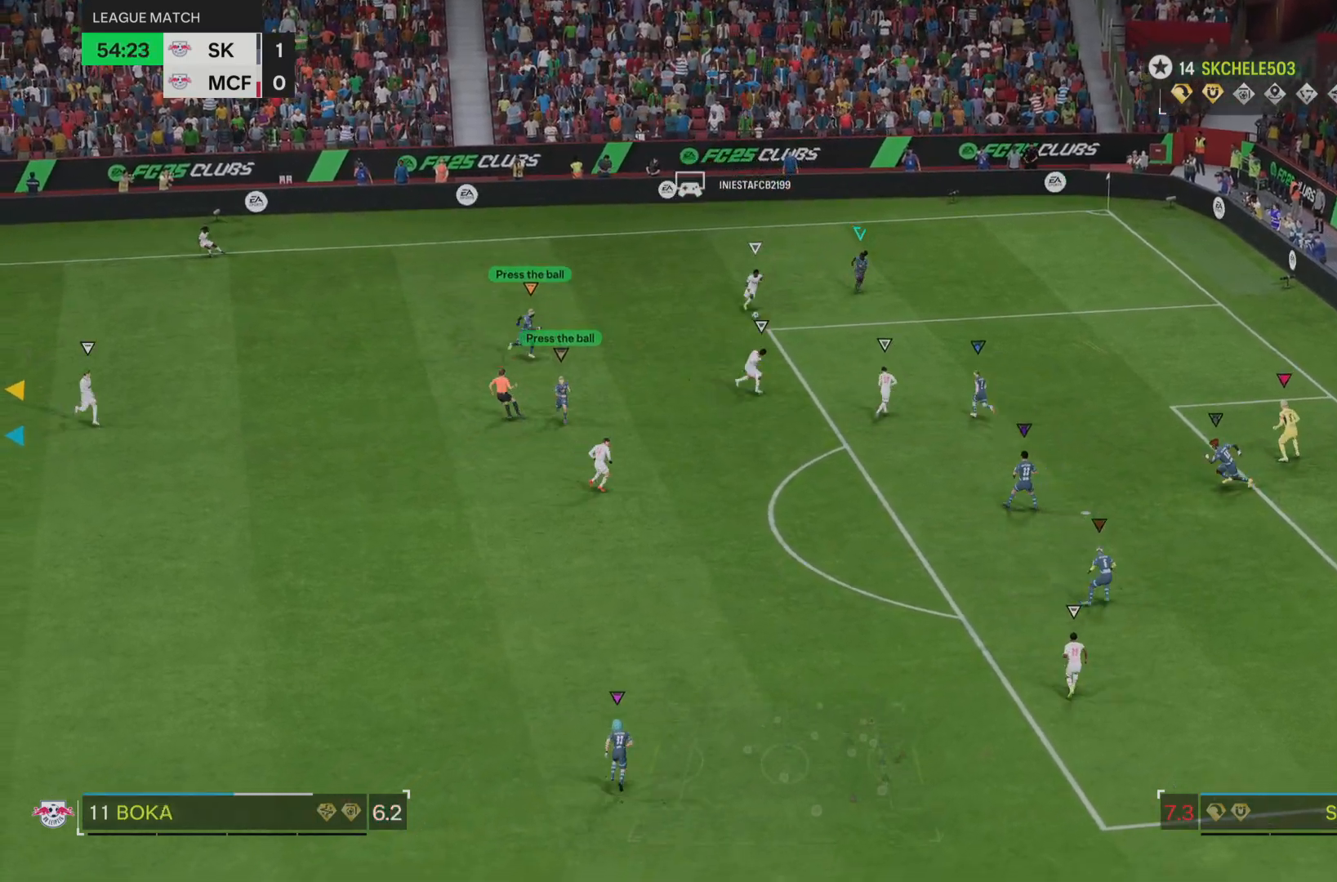
{"buttons": ["L2"], "left_stick": "down-right", "right_stick": "center", "events": [[183, "left_stick", "center"], [400, "left_stick", "down"], [467, "L2", "down"], [467, "left_stick", "down-right"]]}
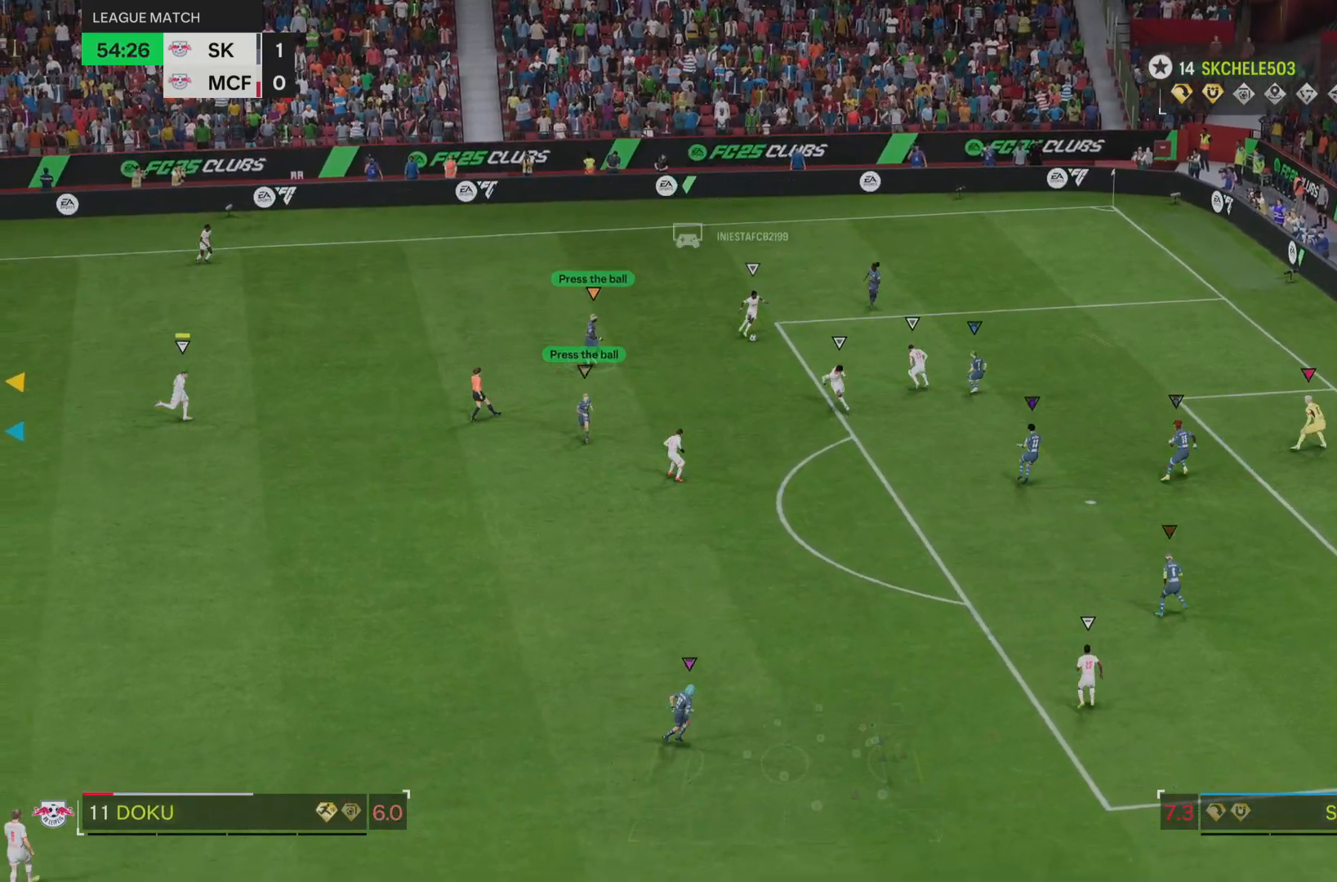
{"buttons": ["L2"], "left_stick": "down-right", "right_stick": "center", "events": [[67, "left_stick", "down"], [217, "left_stick", "down-right"]]}